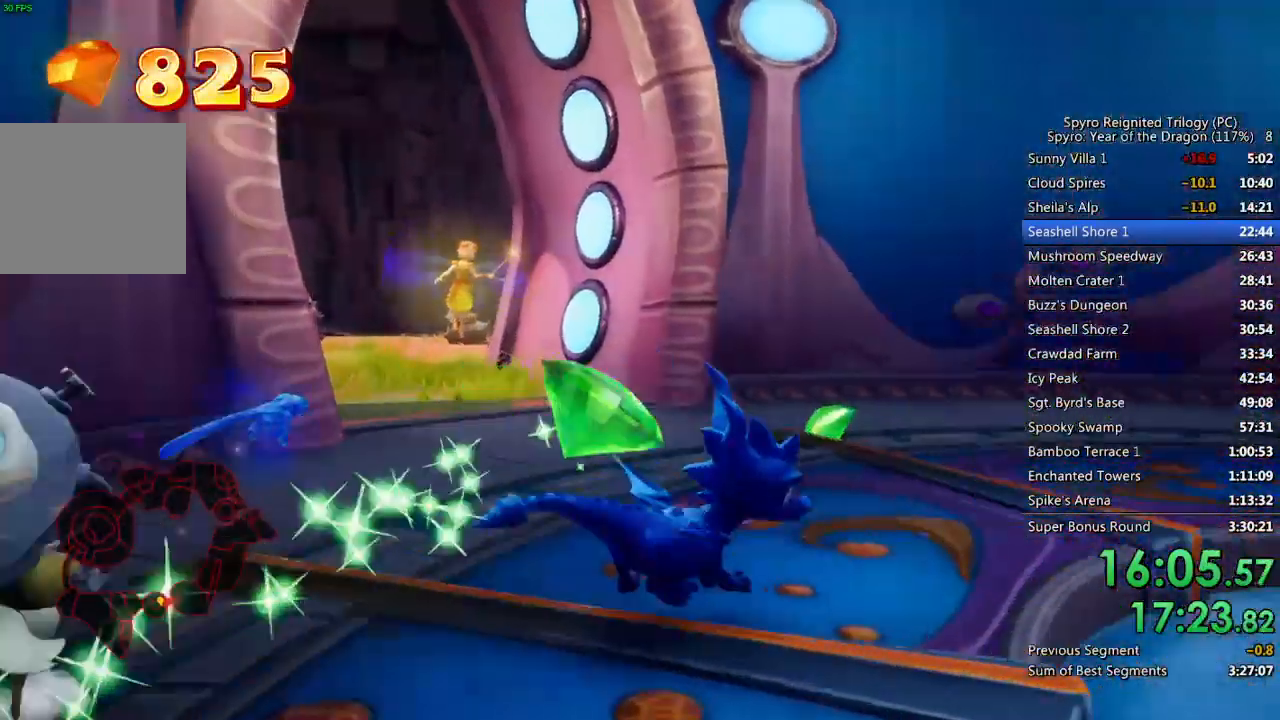
Gameplay with a controller (PlayStation layout); each line is a JSON object with the inputs held at the frame after it. "events" lists button and stick changes between this image and that frame as [ms after this image, input, new state], when the widget could be followed in between.
{"buttons": [], "left_stick": "up-right", "right_stick": "center", "events": [[50, "left_stick", "up"], [67, "right_stick", "center"], [83, "CROSS", "up"], [183, "SQUARE", "down"], [200, "left_stick", "up-right"], [283, "right_stick", "down-right"], [300, "SQUARE", "up"], [383, "right_stick", "right"], [500, "right_stick", "center"]]}
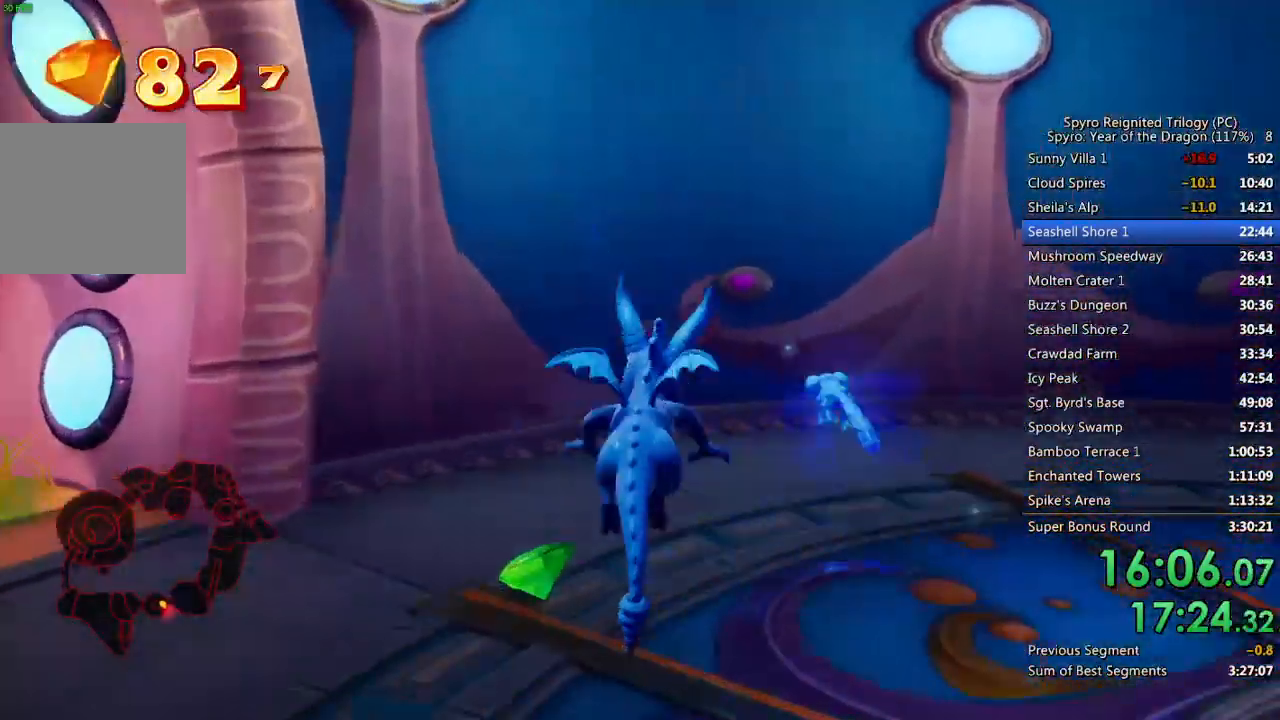
{"buttons": ["CROSS"], "left_stick": "up-left", "right_stick": "center", "events": [[50, "right_stick", "down-left"], [67, "left_stick", "center"], [117, "left_stick", "left"], [167, "right_stick", "left"], [233, "L2", "down"], [333, "right_stick", "center"], [383, "CROSS", "down"], [417, "L2", "up"], [450, "left_stick", "up-left"]]}
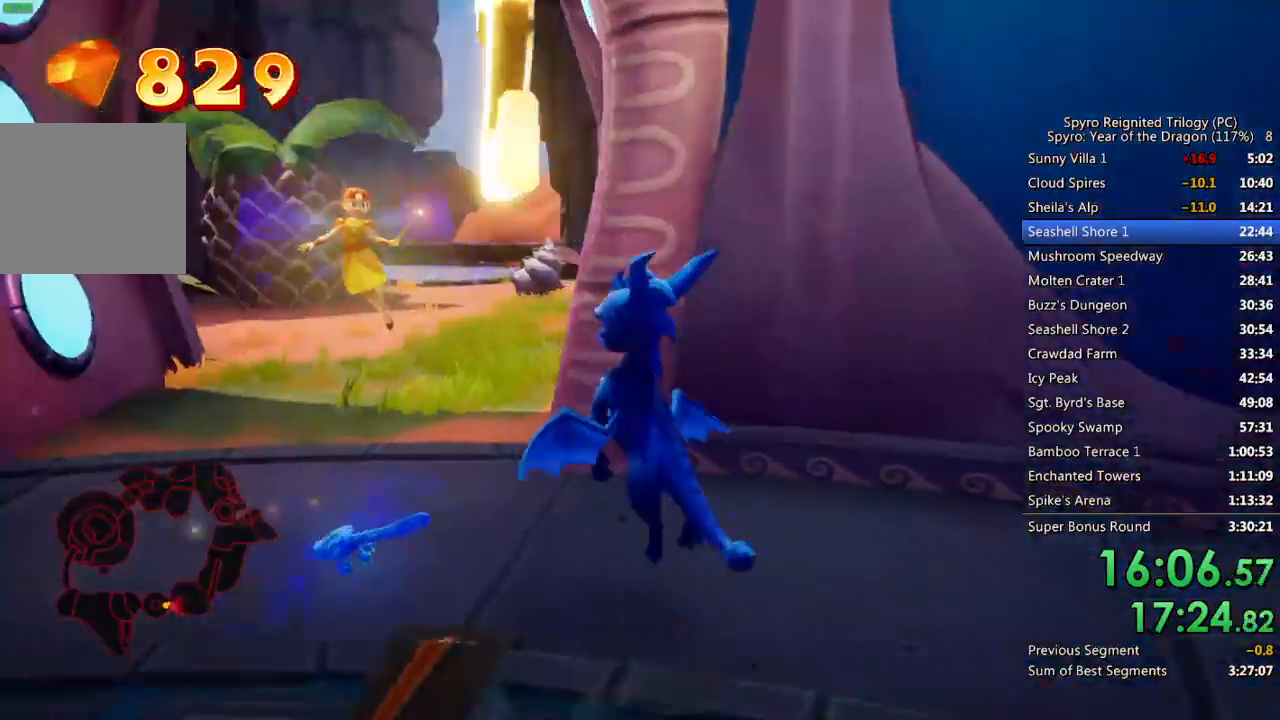
{"buttons": ["CROSS"], "left_stick": "up-left", "right_stick": "center", "events": [[383, "CROSS", "up"], [433, "CROSS", "down"]]}
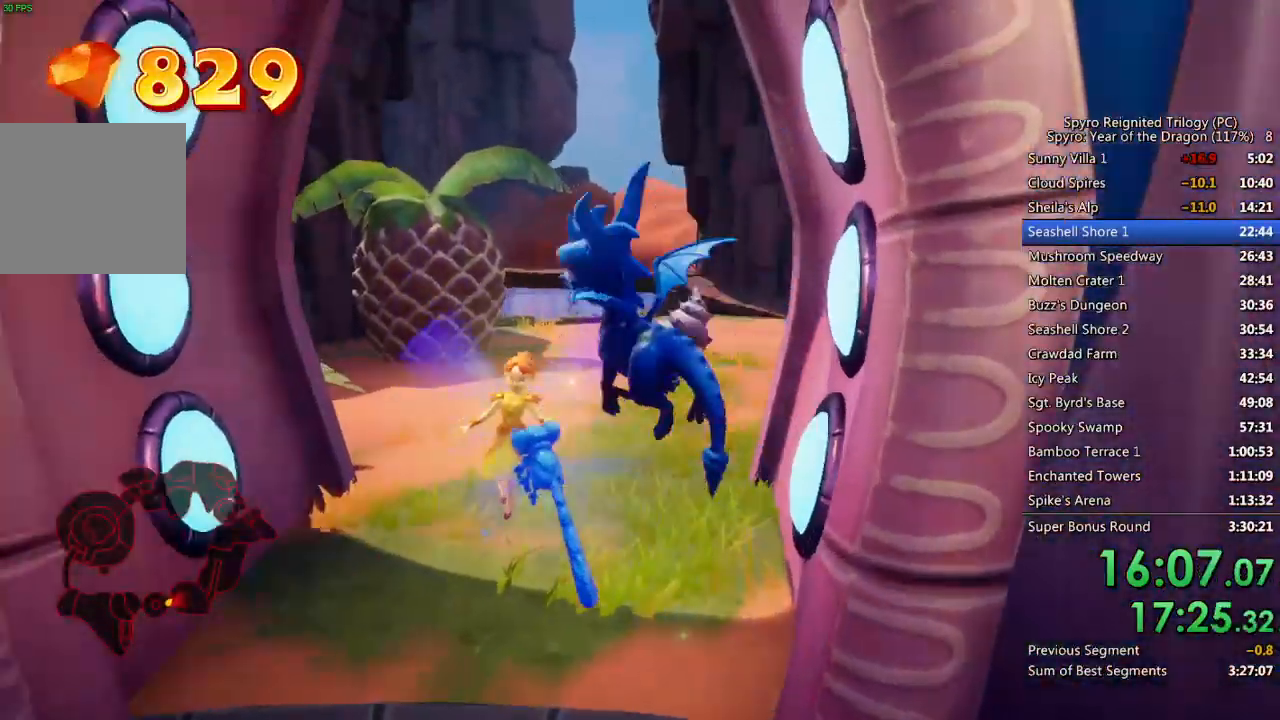
{"buttons": [], "left_stick": "up-right", "right_stick": "left", "events": [[50, "CROSS", "up"], [183, "left_stick", "up-right"], [450, "right_stick", "left"]]}
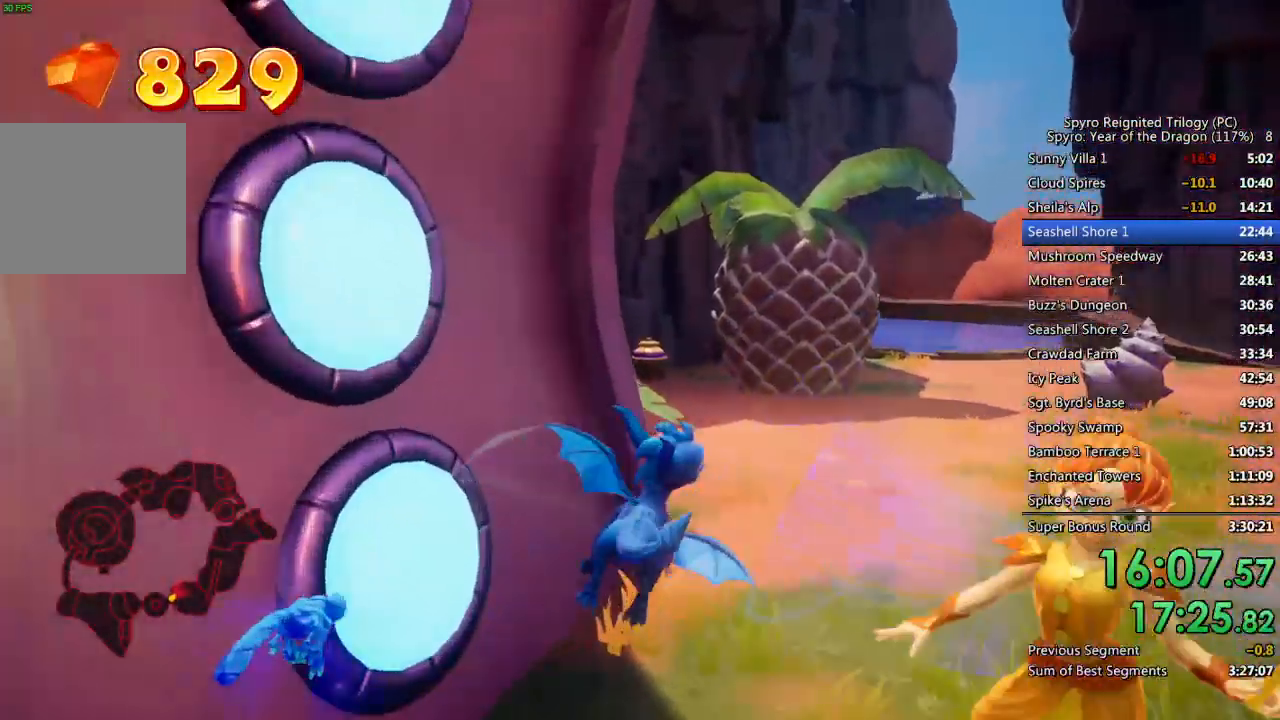
{"buttons": ["SQUARE"], "left_stick": "left", "right_stick": "center", "events": [[267, "left_stick", "up-left"], [267, "right_stick", "center"], [333, "SQUARE", "down"], [500, "left_stick", "left"]]}
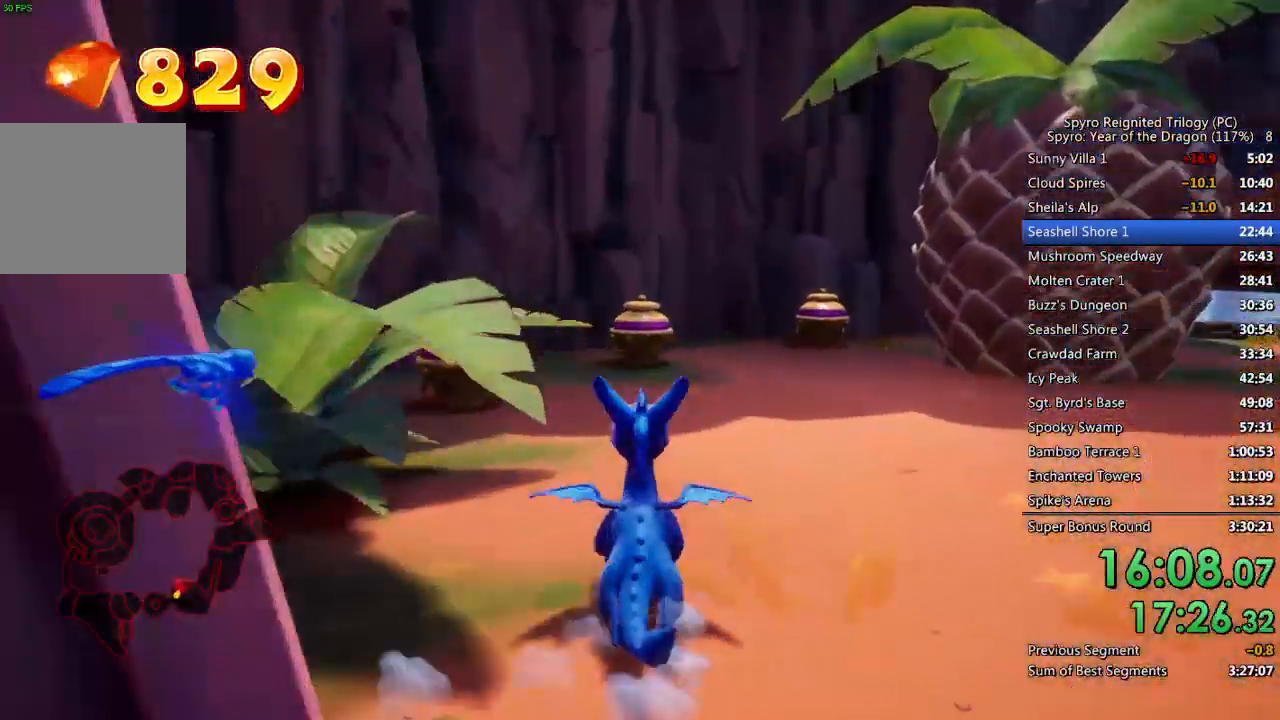
{"buttons": [], "left_stick": "up-right", "right_stick": "right", "events": [[333, "left_stick", "up-right"], [367, "SQUARE", "up"], [383, "right_stick", "down-right"], [483, "right_stick", "right"]]}
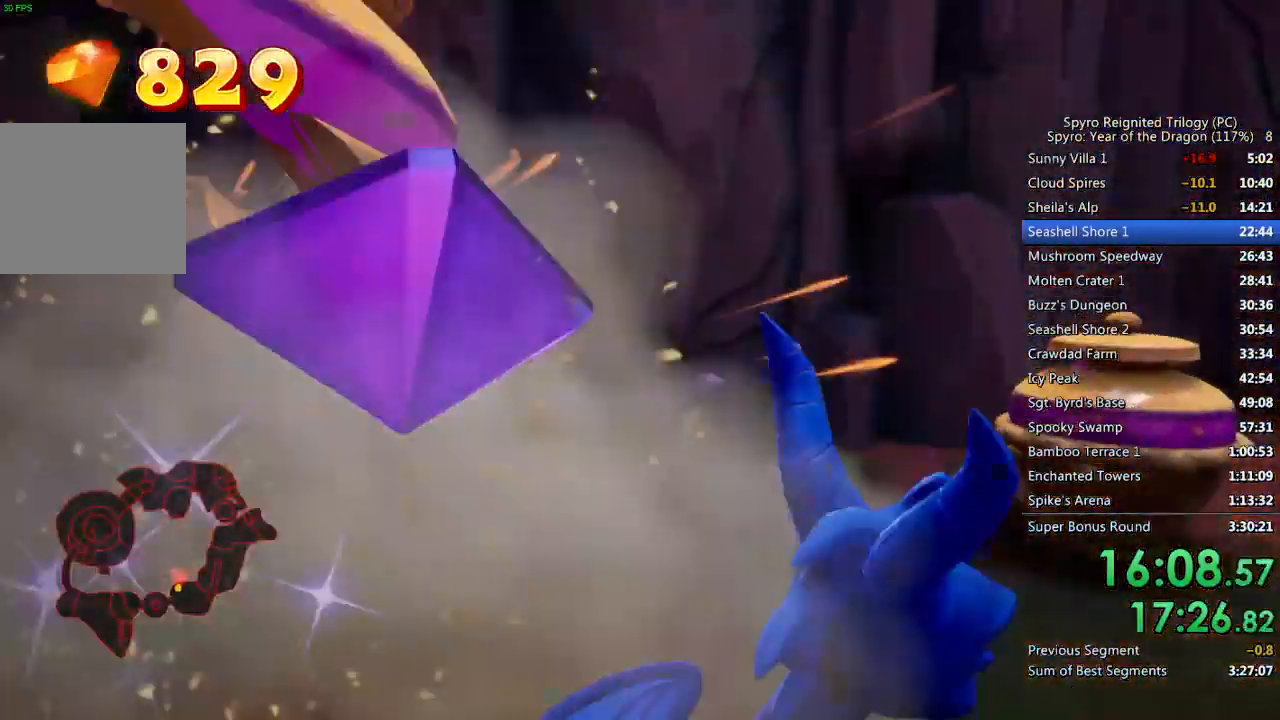
{"buttons": ["SQUARE"], "left_stick": "up-left", "right_stick": "center", "events": [[167, "SQUARE", "down"], [233, "right_stick", "center"], [417, "left_stick", "up-left"]]}
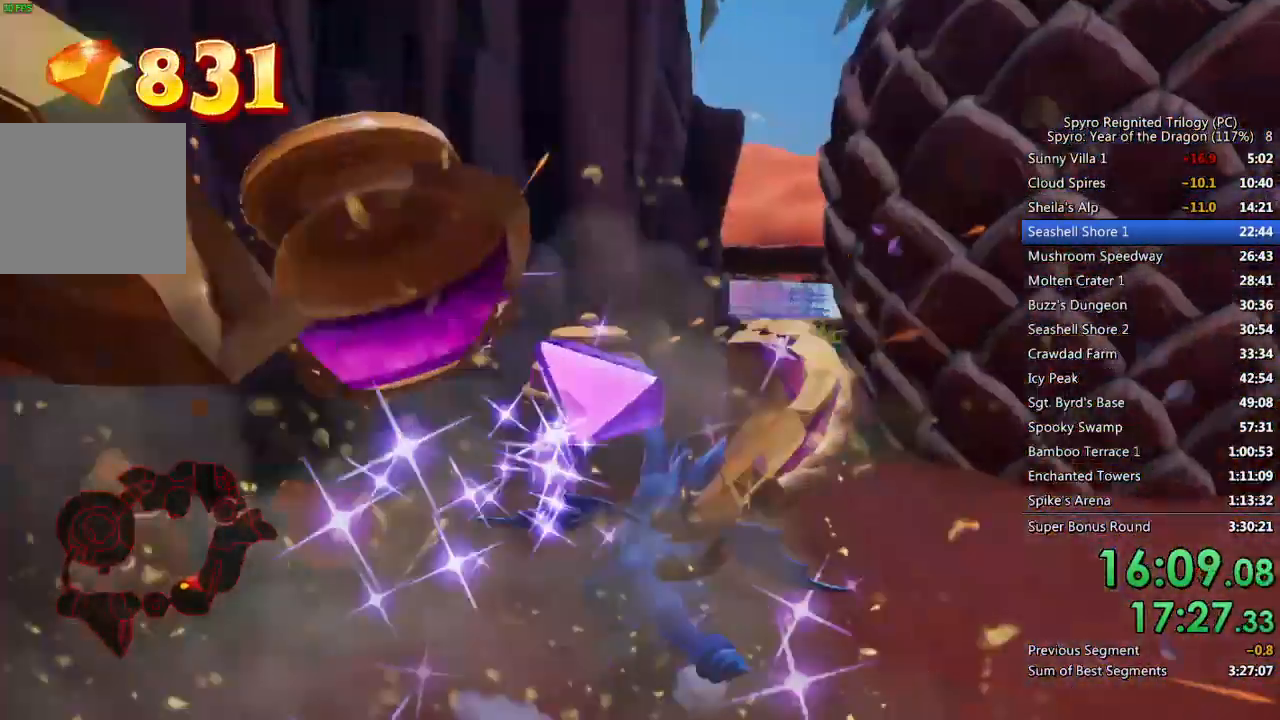
{"buttons": [], "left_stick": "down-right", "right_stick": "right", "events": [[183, "SQUARE", "up"], [183, "left_stick", "down-right"], [183, "right_stick", "right"]]}
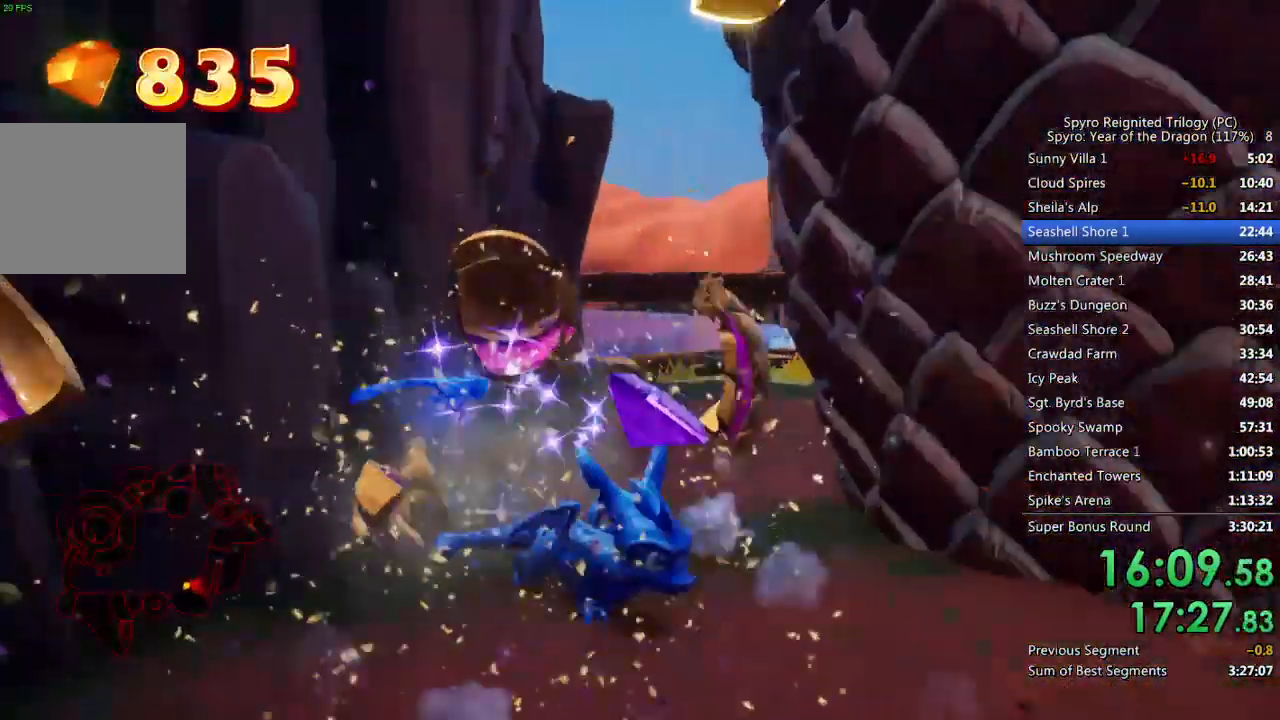
{"buttons": ["SQUARE"], "left_stick": "up-left", "right_stick": "center", "events": [[67, "right_stick", "center"], [100, "left_stick", "up-right"], [200, "SQUARE", "down"], [283, "left_stick", "up-left"]]}
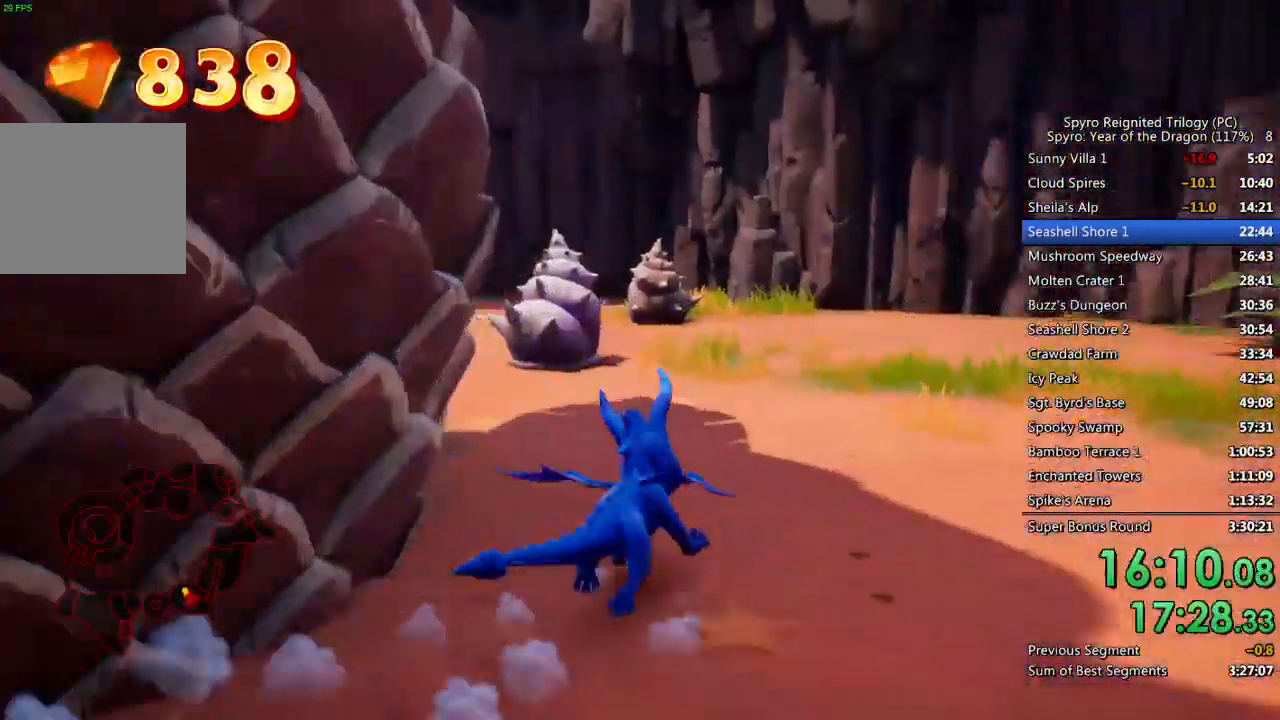
{"buttons": ["SQUARE"], "left_stick": "center", "right_stick": "center", "events": [[17, "left_stick", "left"], [133, "left_stick", "up-left"], [500, "left_stick", "center"]]}
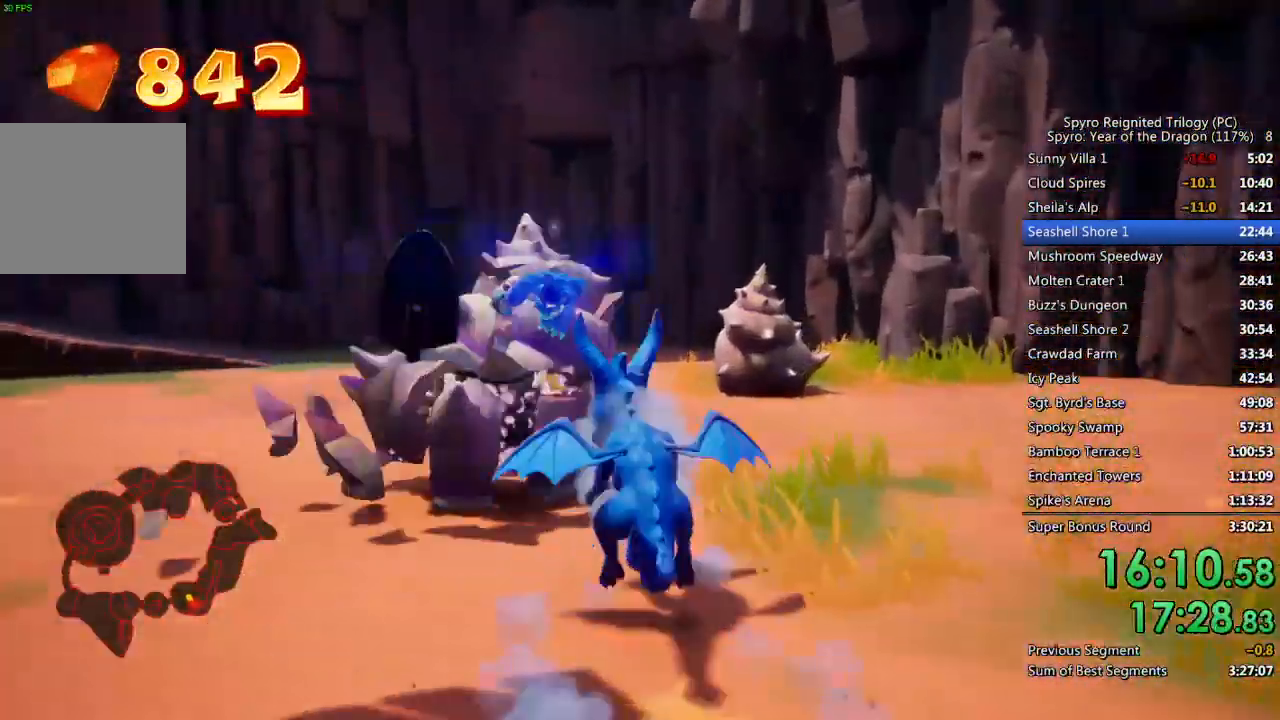
{"buttons": [], "left_stick": "up", "right_stick": "center", "events": [[183, "left_stick", "up"], [283, "SQUARE", "up"], [300, "right_stick", "right"], [433, "right_stick", "center"]]}
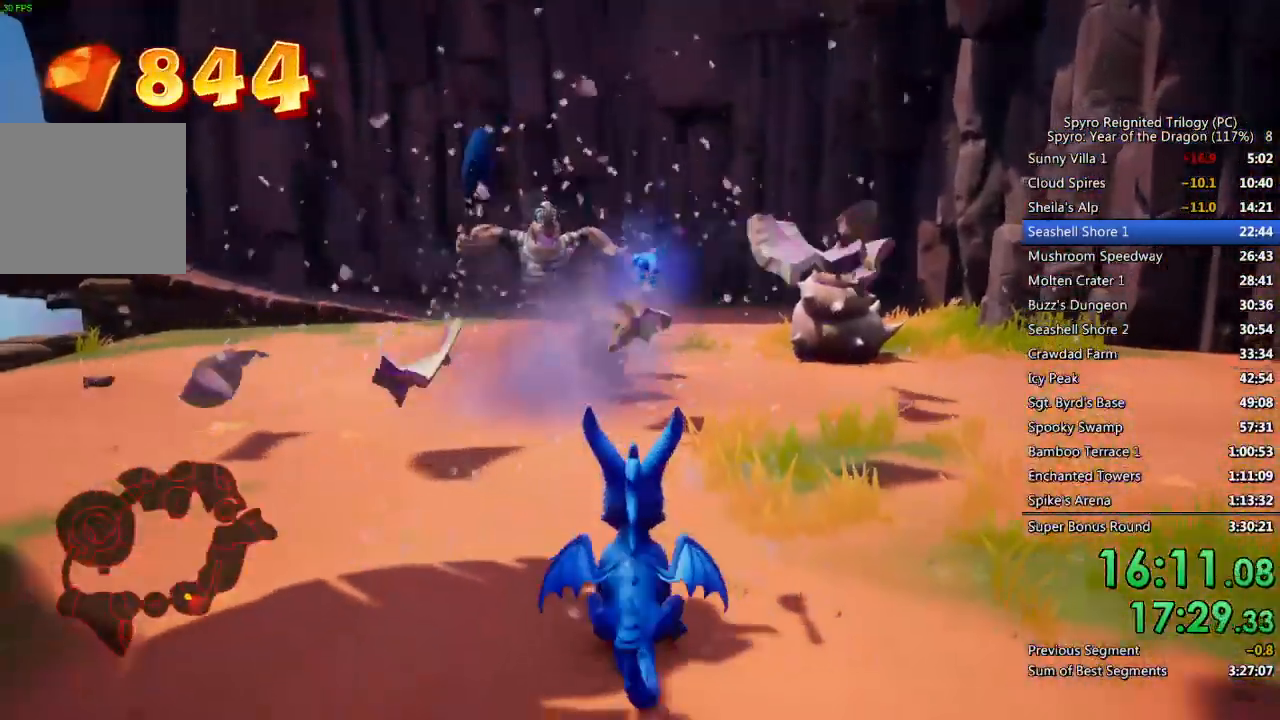
{"buttons": [], "left_stick": "up-left", "right_stick": "center", "events": [[67, "SQUARE", "down"], [267, "left_stick", "up-left"], [500, "SQUARE", "up"]]}
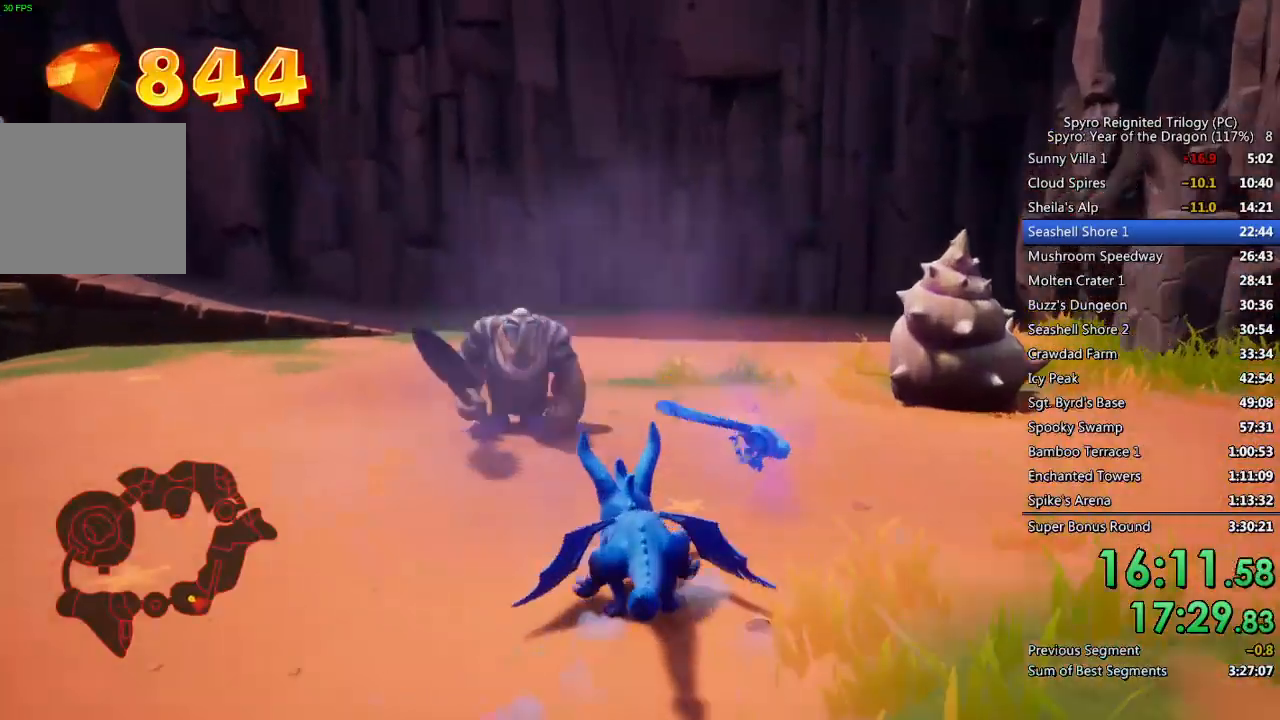
{"buttons": ["SQUARE"], "left_stick": "up-right", "right_stick": "center", "events": [[50, "CIRCLE", "down"], [133, "CIRCLE", "up"], [167, "left_stick", "up-right"], [200, "right_stick", "right"], [250, "left_stick", "right"], [367, "left_stick", "up-right"], [383, "right_stick", "center"], [433, "SQUARE", "down"]]}
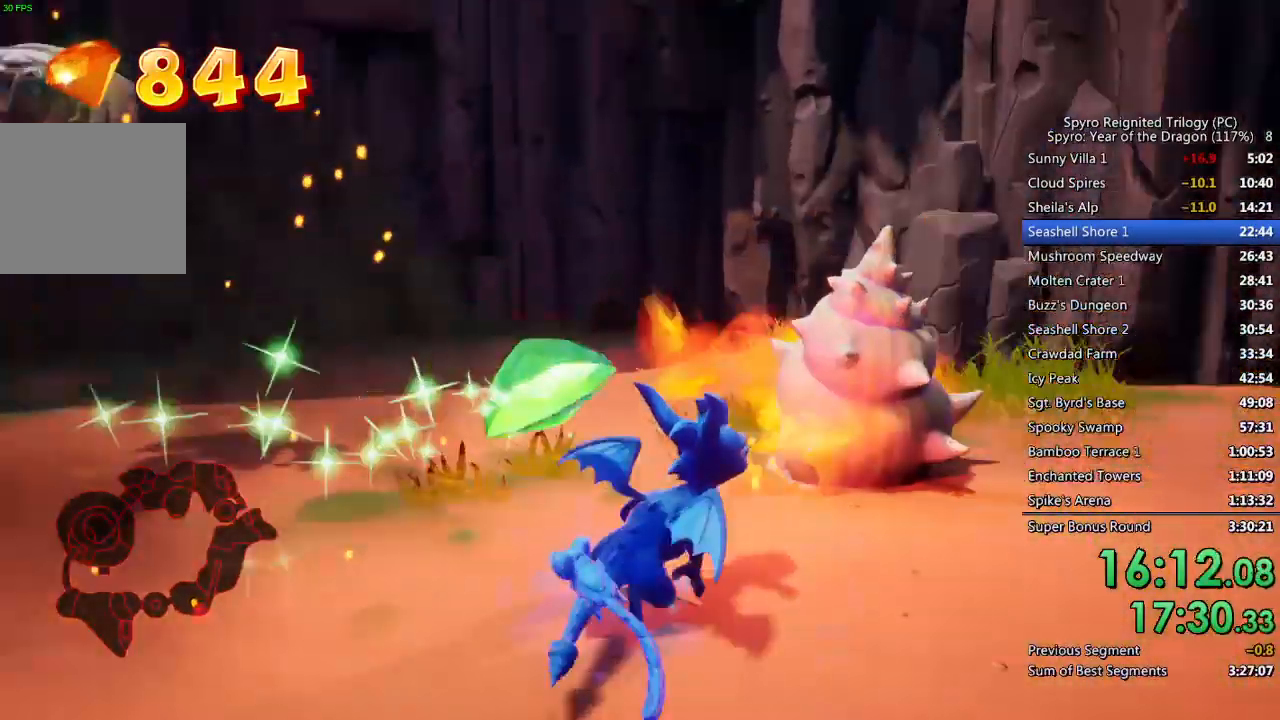
{"buttons": [], "left_stick": "up", "right_stick": "down-left", "events": [[83, "left_stick", "up"], [100, "SQUARE", "up"], [133, "right_stick", "down-left"]]}
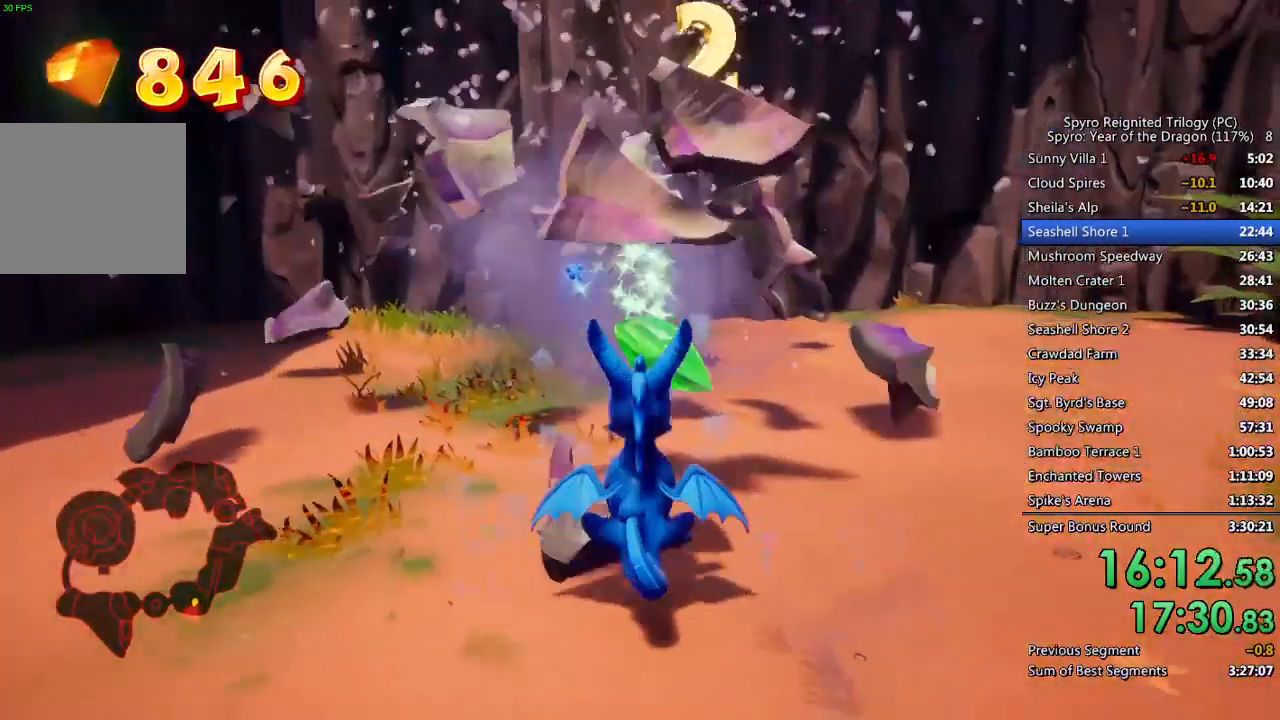
{"buttons": ["SQUARE"], "left_stick": "left", "right_stick": "center", "events": [[183, "right_stick", "left"], [233, "left_stick", "left"], [333, "right_stick", "center"], [367, "SQUARE", "down"]]}
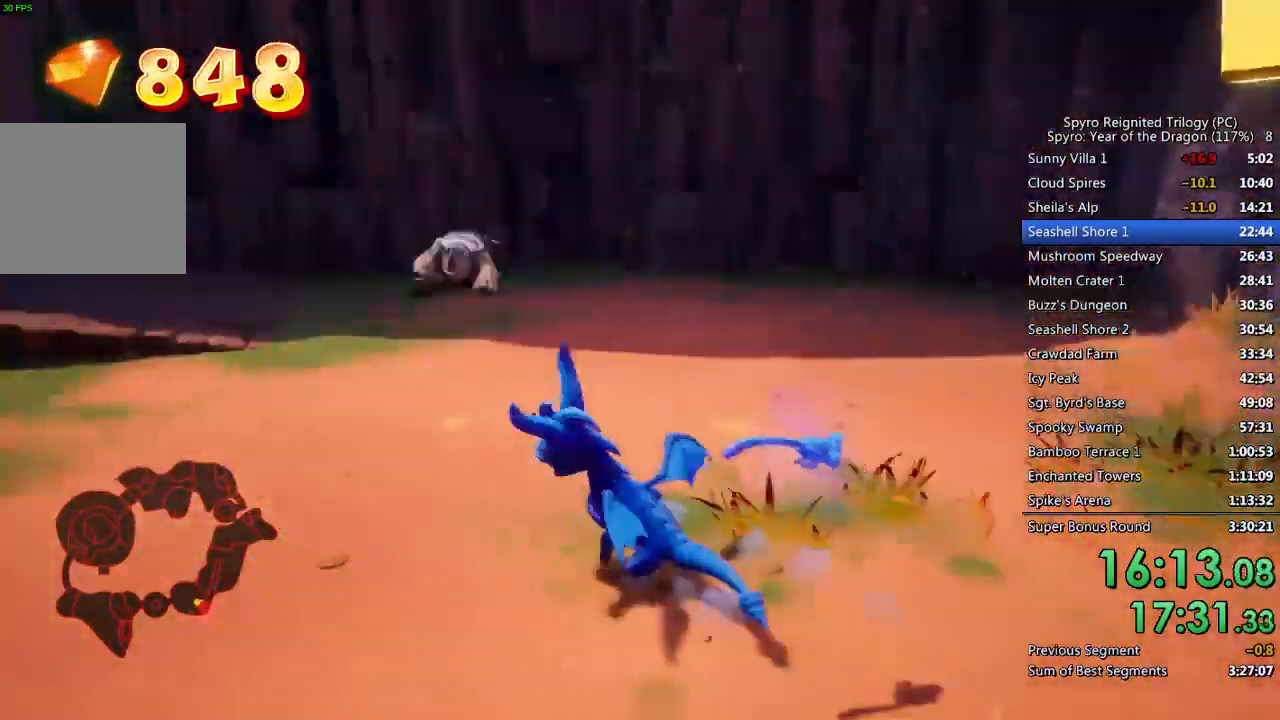
{"buttons": ["SQUARE"], "left_stick": "center", "right_stick": "center", "events": [[183, "left_stick", "center"]]}
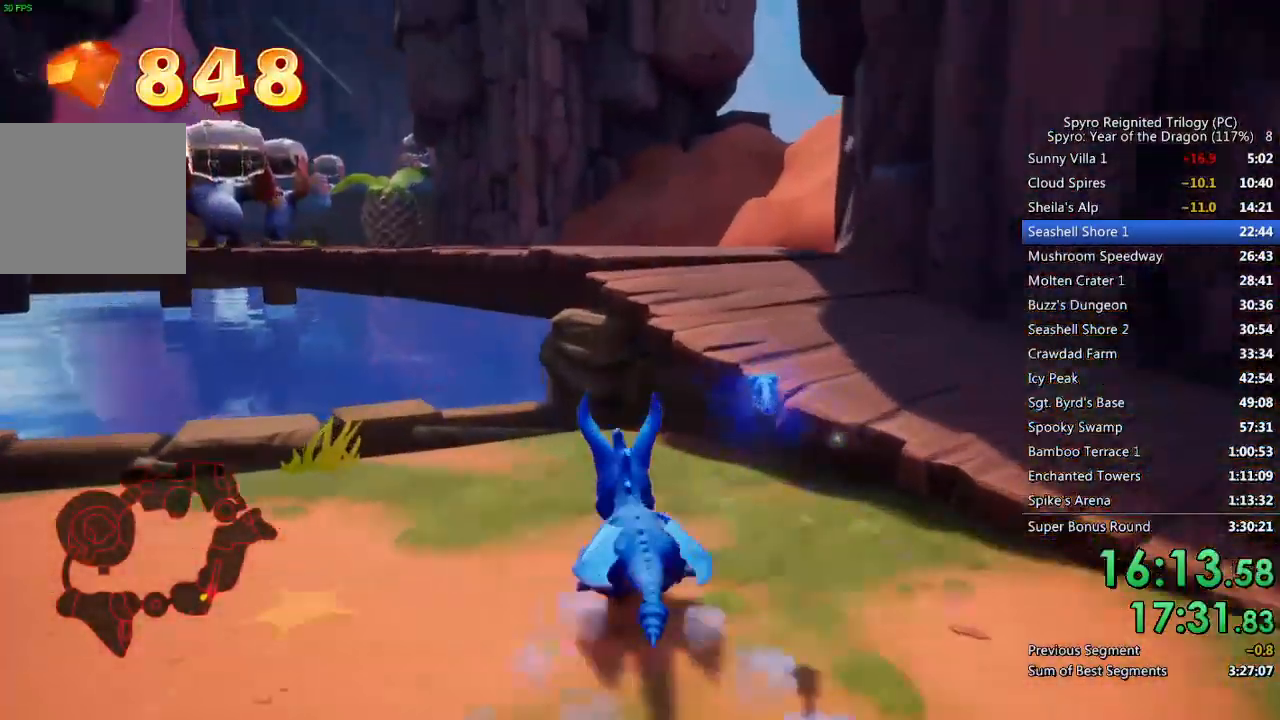
{"buttons": ["SQUARE"], "left_stick": "up-left", "right_stick": "center", "events": [[17, "left_stick", "up"], [50, "CROSS", "down"], [150, "left_stick", "up-left"], [383, "CROSS", "up"]]}
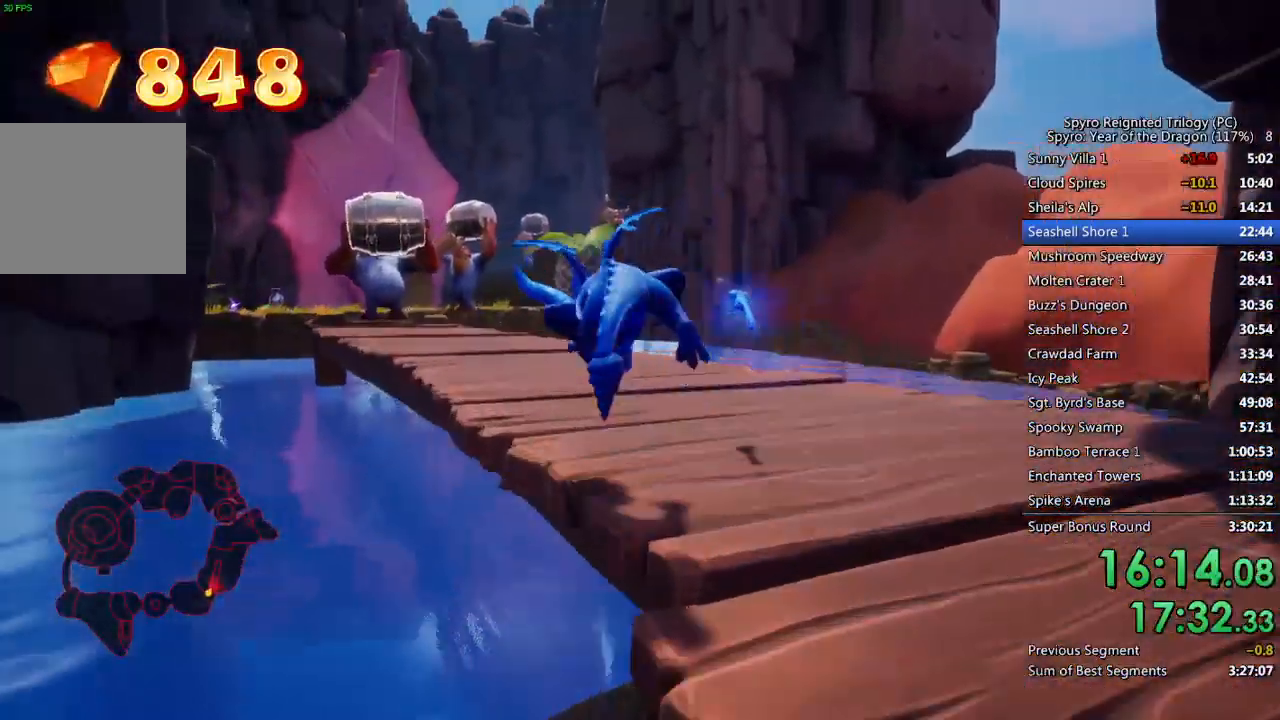
{"buttons": ["SQUARE"], "left_stick": "up-left", "right_stick": "center", "events": []}
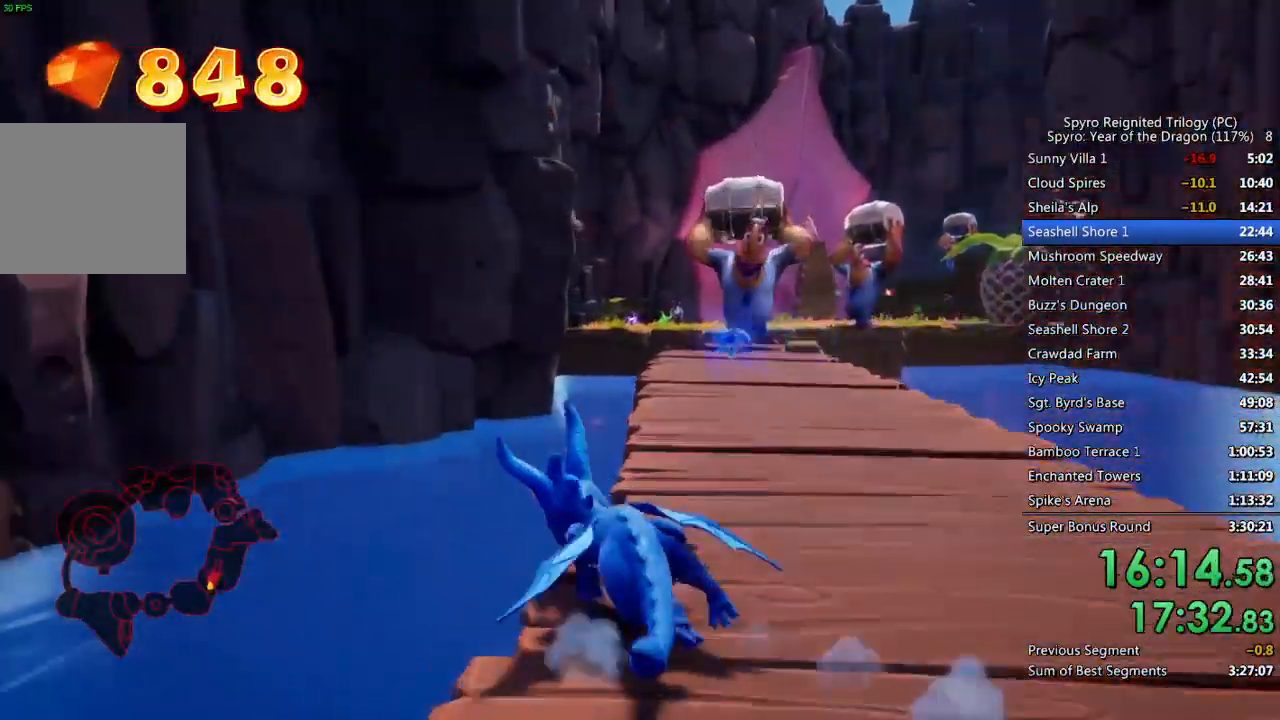
{"buttons": ["CROSS", "SQUARE"], "left_stick": "up", "right_stick": "center", "events": [[17, "CROSS", "down"], [33, "left_stick", "up"], [200, "left_stick", "up-right"], [433, "left_stick", "up"]]}
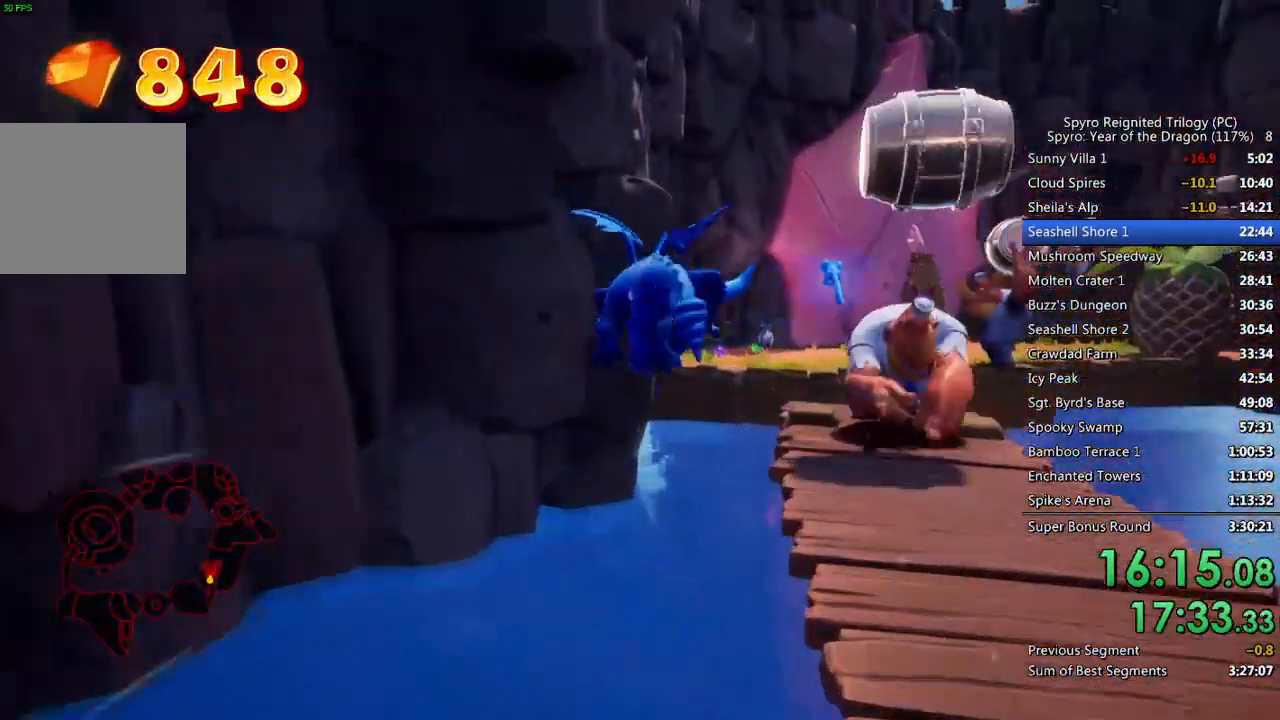
{"buttons": [], "left_stick": "up", "right_stick": "center", "events": [[50, "left_stick", "up-right"], [100, "CROSS", "up"], [100, "SQUARE", "up"], [150, "CROSS", "down"], [167, "left_stick", "up"], [233, "CROSS", "up"], [267, "CROSS", "down"], [317, "left_stick", "up-right"], [350, "CROSS", "up"], [450, "left_stick", "up"]]}
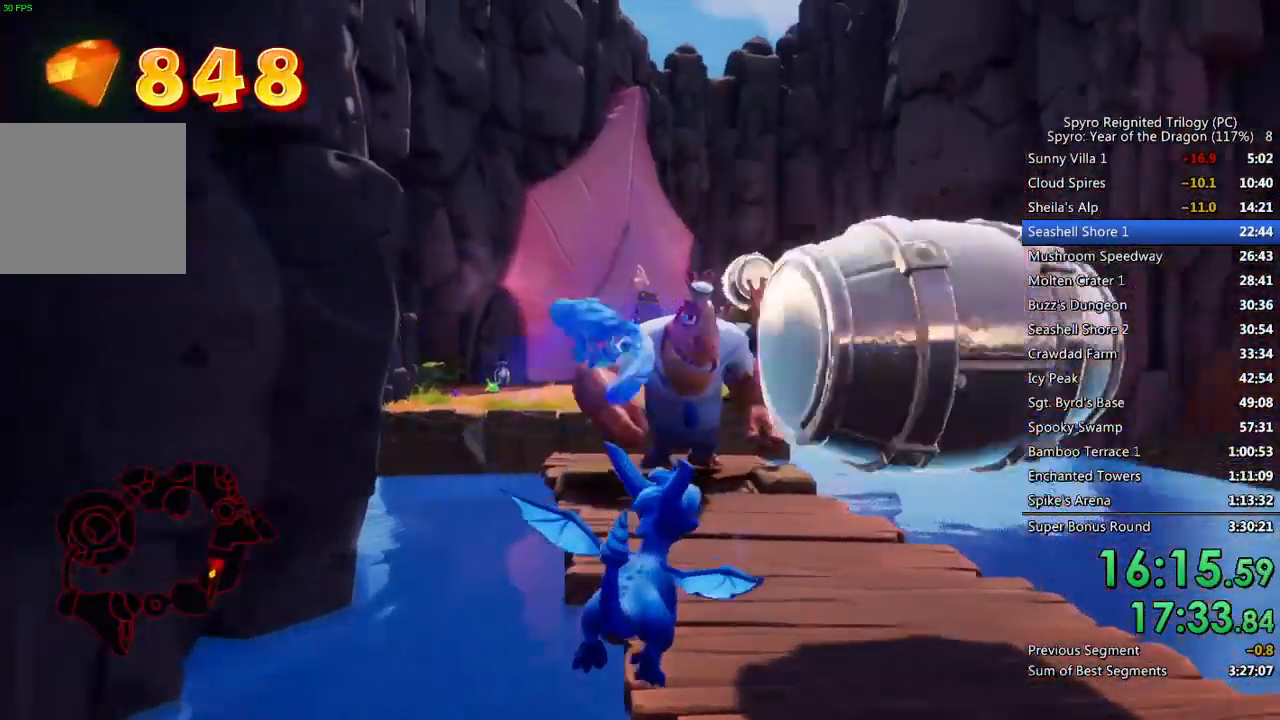
{"buttons": [], "left_stick": "up", "right_stick": "center", "events": [[67, "CIRCLE", "down"], [150, "CIRCLE", "up"], [217, "TRIANGLE", "down"], [350, "TRIANGLE", "up"]]}
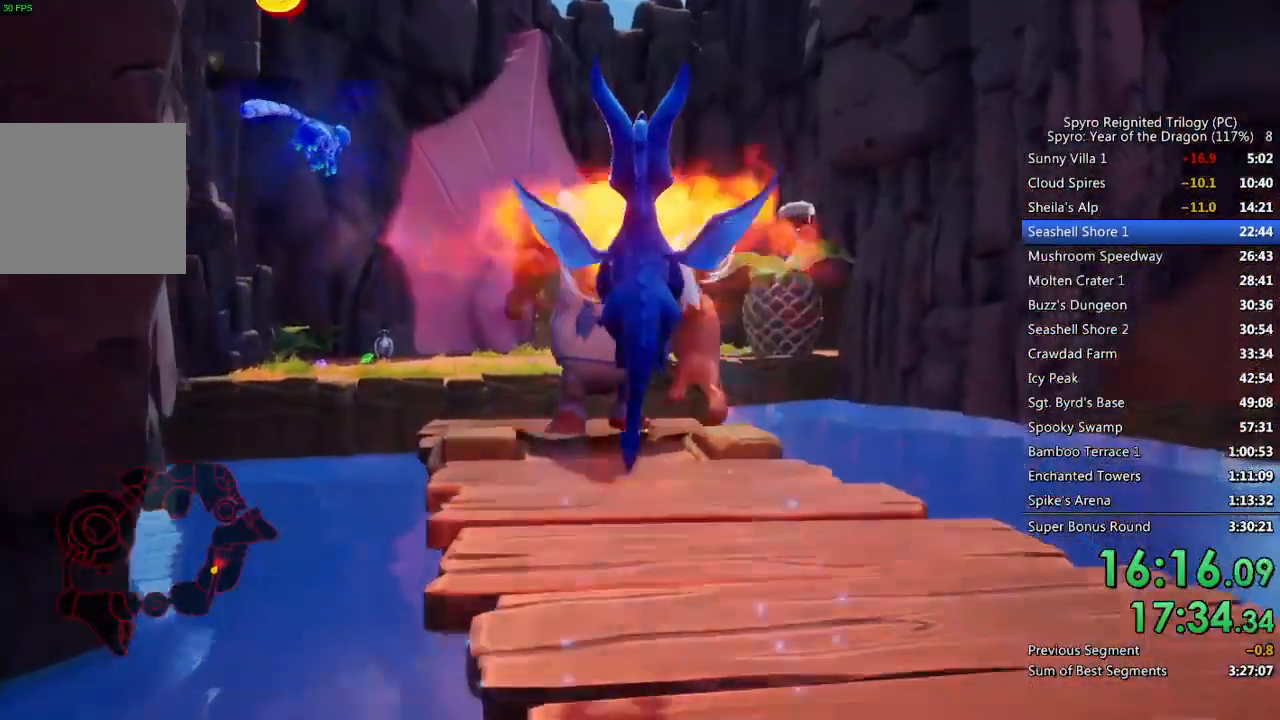
{"buttons": [], "left_stick": "up", "right_stick": "center", "events": [[183, "CIRCLE", "down"], [267, "CIRCLE", "up"], [317, "CIRCLE", "down"], [400, "CIRCLE", "up"]]}
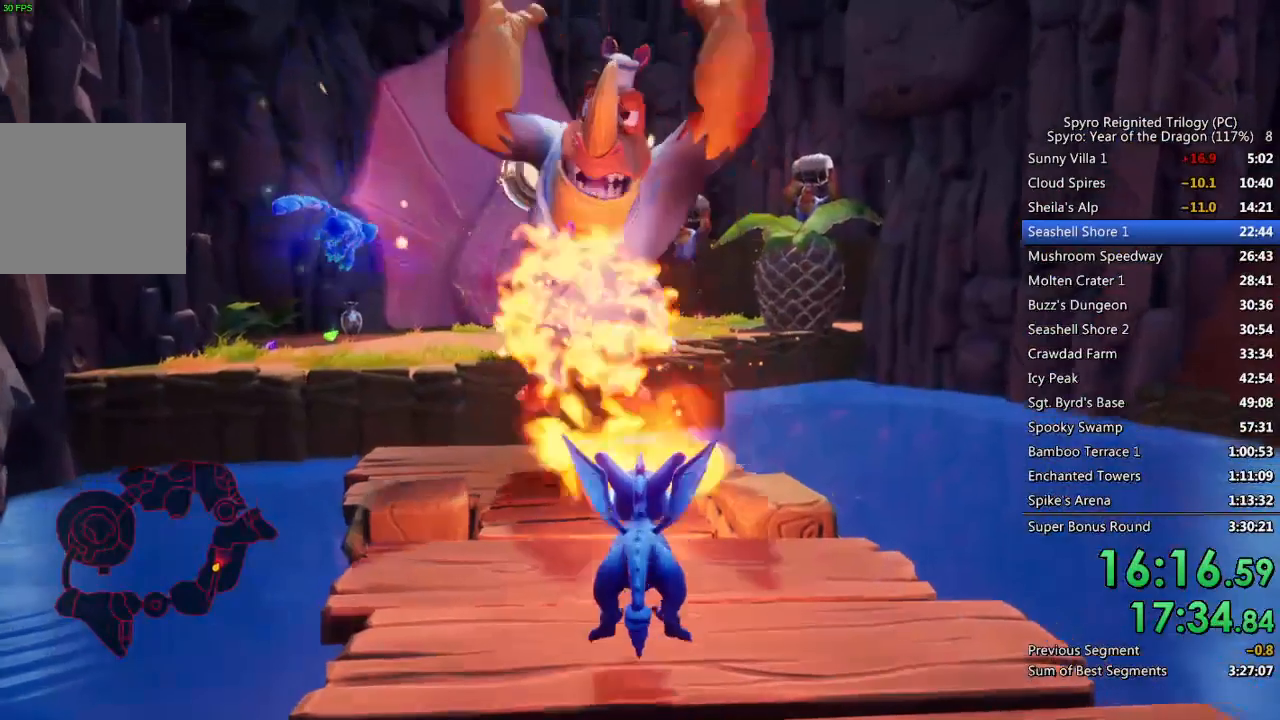
{"buttons": [], "left_stick": "up", "right_stick": "center", "events": [[133, "right_stick", "down-right"], [267, "right_stick", "center"], [400, "CROSS", "down"], [500, "CROSS", "up"]]}
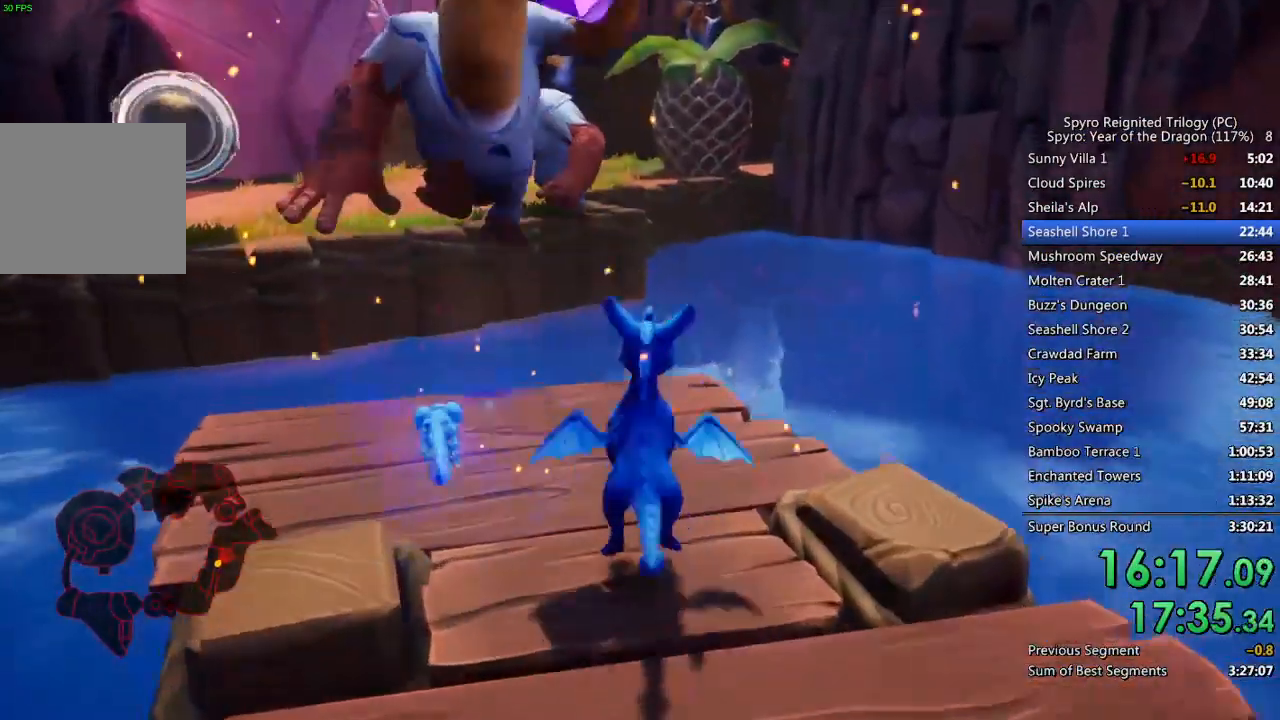
{"buttons": ["SQUARE"], "left_stick": "up", "right_stick": "center", "events": [[233, "left_stick", "up-right"], [350, "SQUARE", "down"], [467, "left_stick", "up"]]}
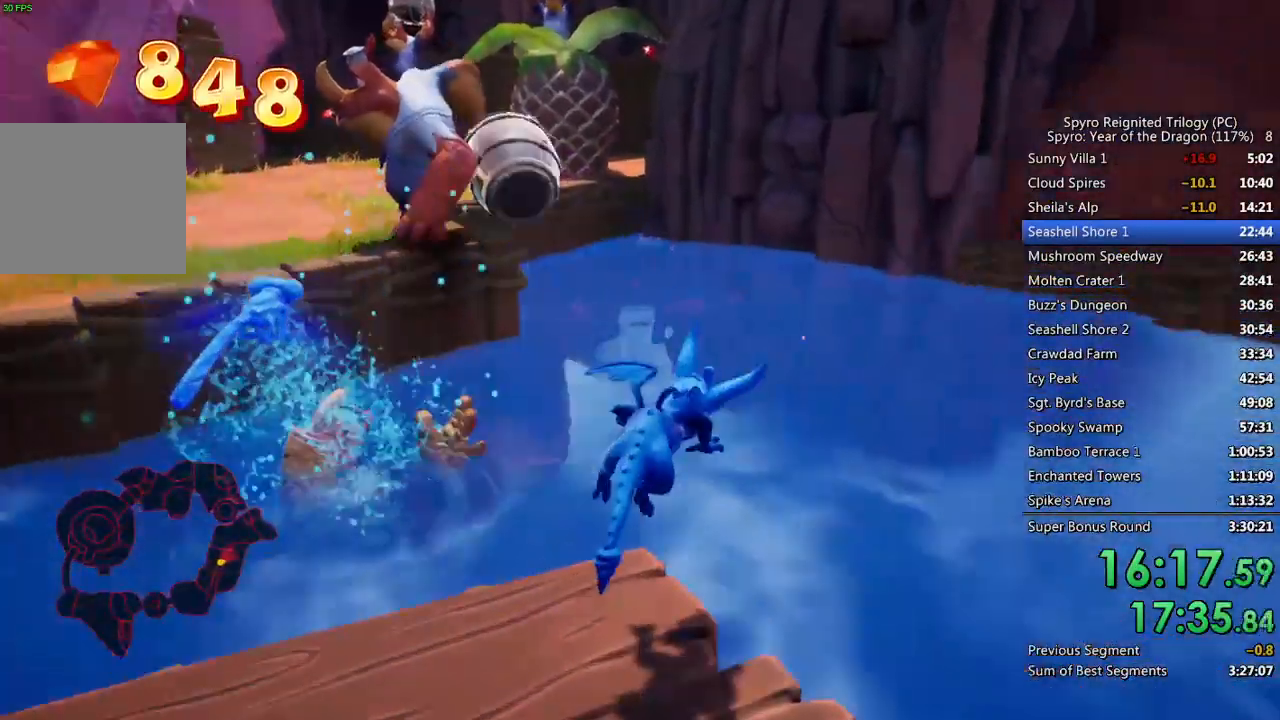
{"buttons": ["SQUARE"], "left_stick": "center", "right_stick": "center", "events": [[67, "left_stick", "up-left"], [417, "left_stick", "center"]]}
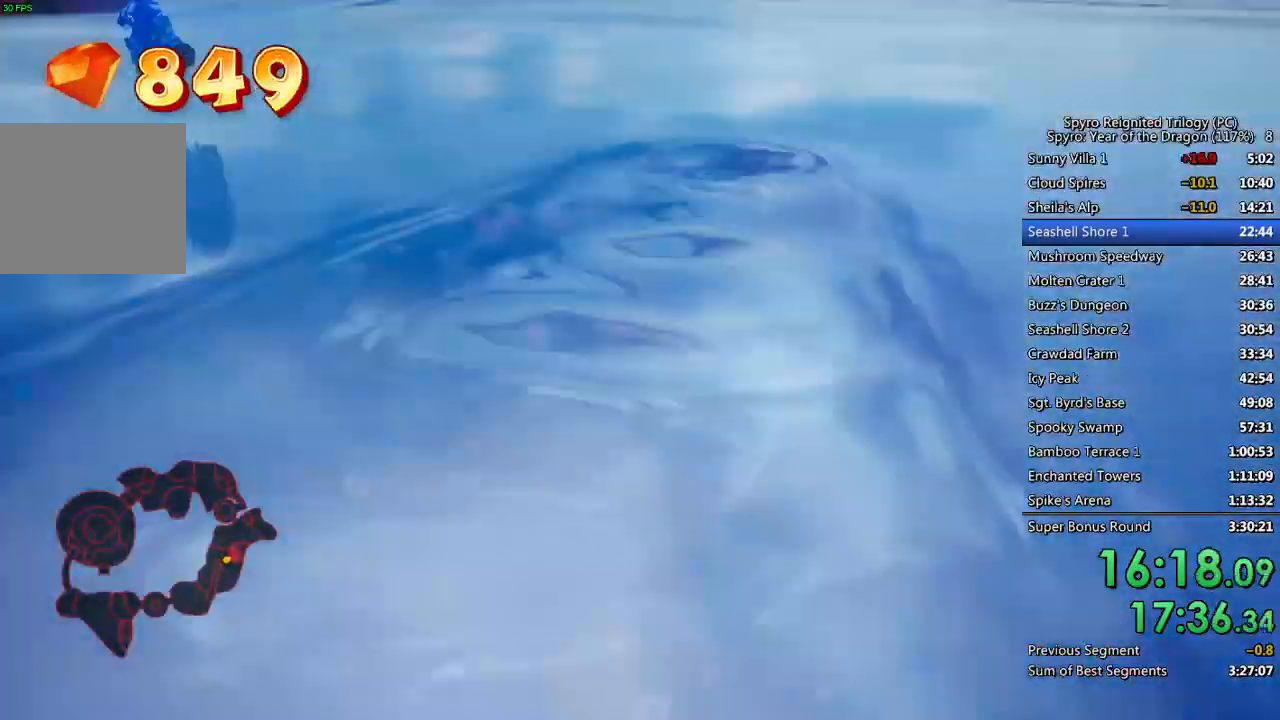
{"buttons": ["SQUARE"], "left_stick": "center", "right_stick": "center", "events": [[150, "left_stick", "up-right"], [367, "left_stick", "center"]]}
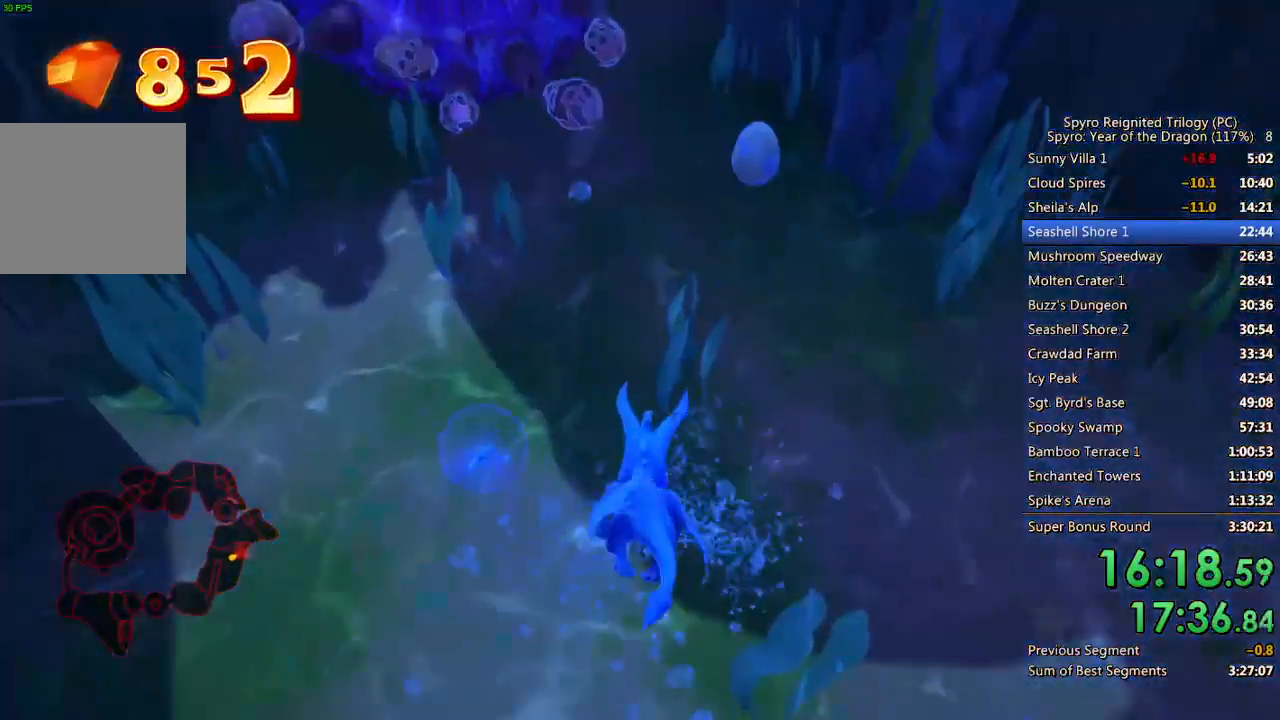
{"buttons": ["SQUARE"], "left_stick": "right", "right_stick": "right", "events": [[33, "left_stick", "right"], [433, "right_stick", "right"]]}
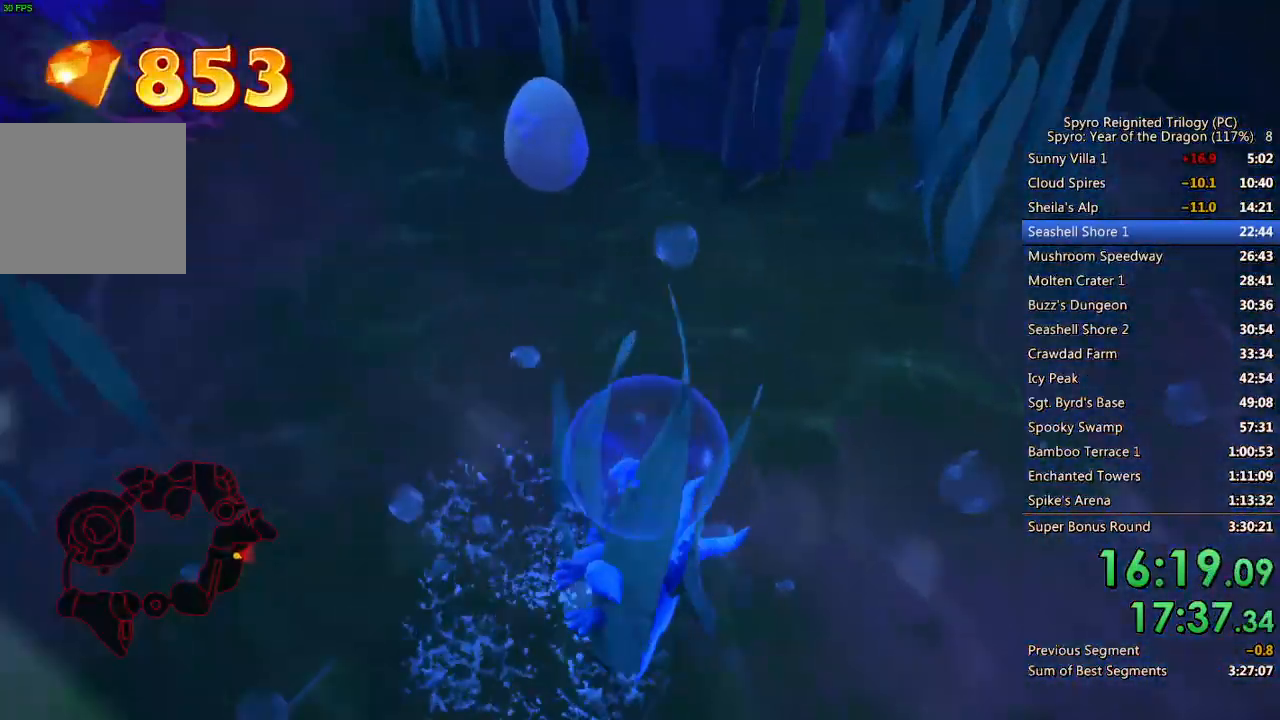
{"buttons": ["CROSS"], "left_stick": "center", "right_stick": "right", "events": [[83, "SQUARE", "up"], [167, "left_stick", "up-right"], [200, "CROSS", "down"], [300, "CROSS", "up"], [317, "left_stick", "center"], [350, "CROSS", "down"], [383, "CROSS", "up"], [450, "CROSS", "down"]]}
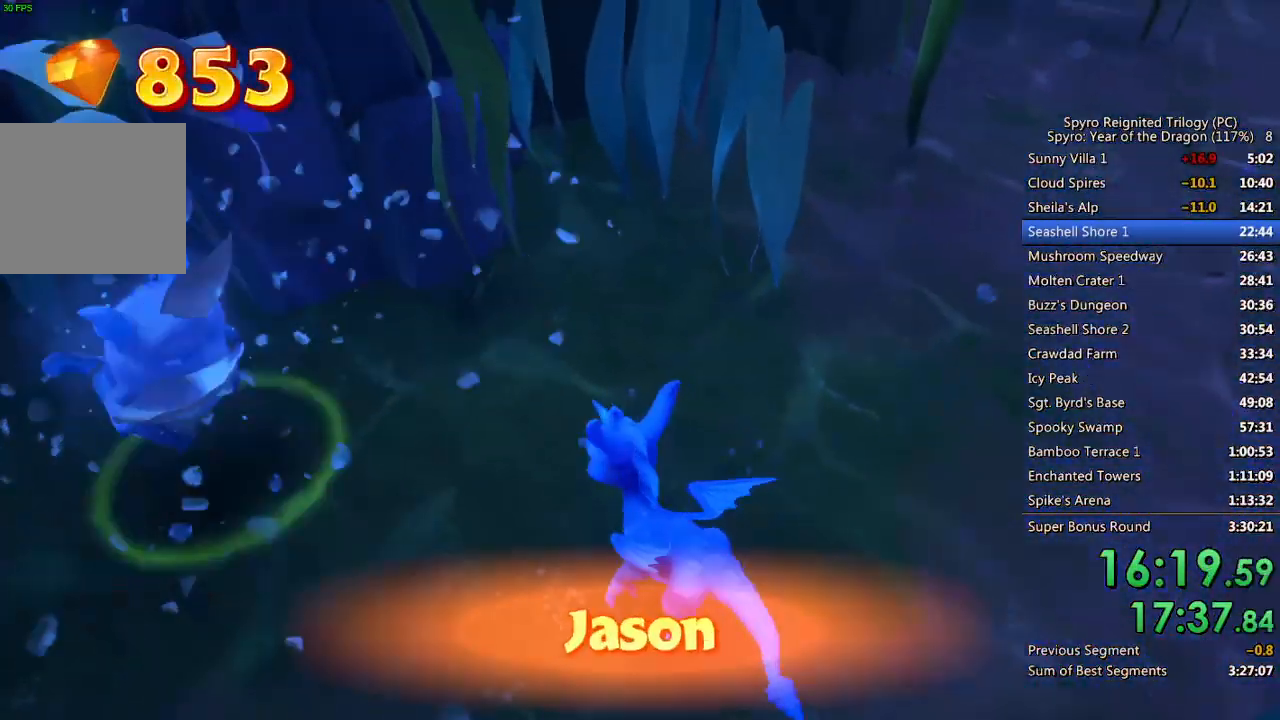
{"buttons": [], "left_stick": "right", "right_stick": "right", "events": [[17, "CROSS", "up"], [67, "CROSS", "down"], [133, "CROSS", "up"], [183, "CROSS", "down"], [250, "CROSS", "up"], [300, "CROSS", "down"], [333, "left_stick", "right"], [350, "CROSS", "up"]]}